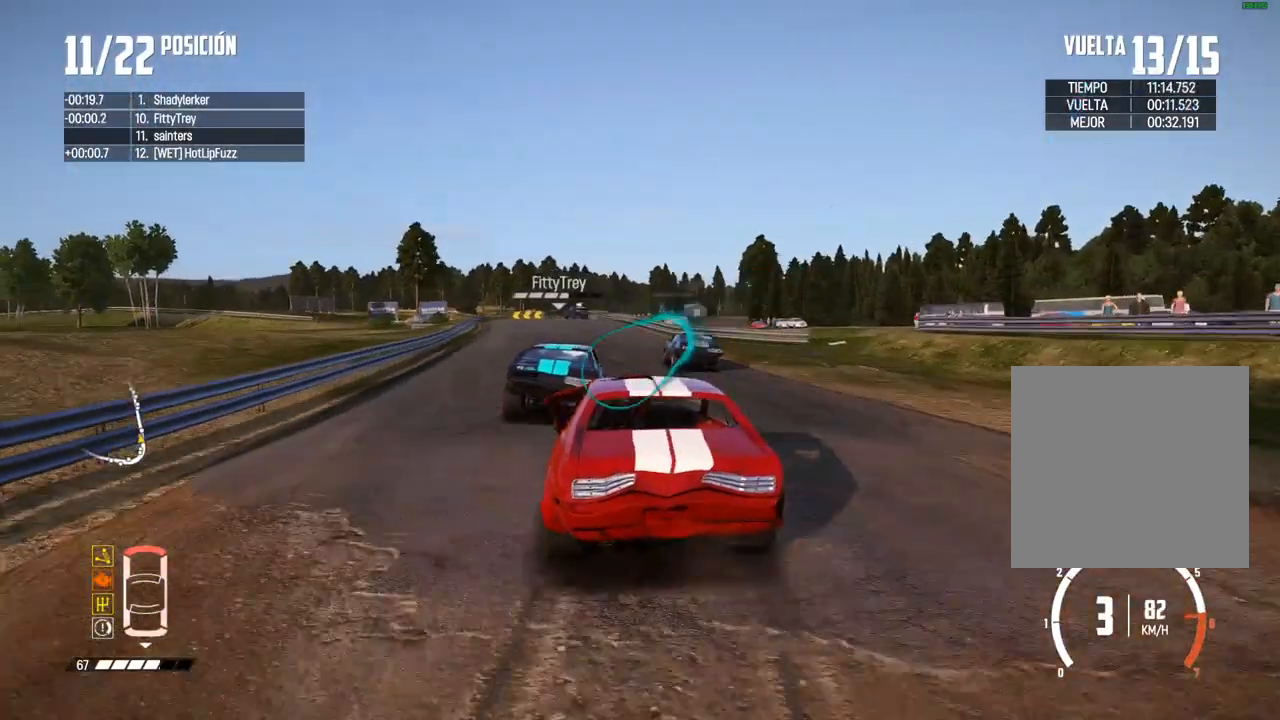
Gameplay with a controller (Xbox layout); each line is a JSON object with the inputs held at the frame after it. "events" lists button and stick changes between this image and that frame as [ms after this image, input, new state], when the widget could be followed in between.
{"buttons": ["R2"], "left_stick": "center", "right_stick": "center", "events": [[133, "left_stick", "up-right"], [350, "left_stick", "center"]]}
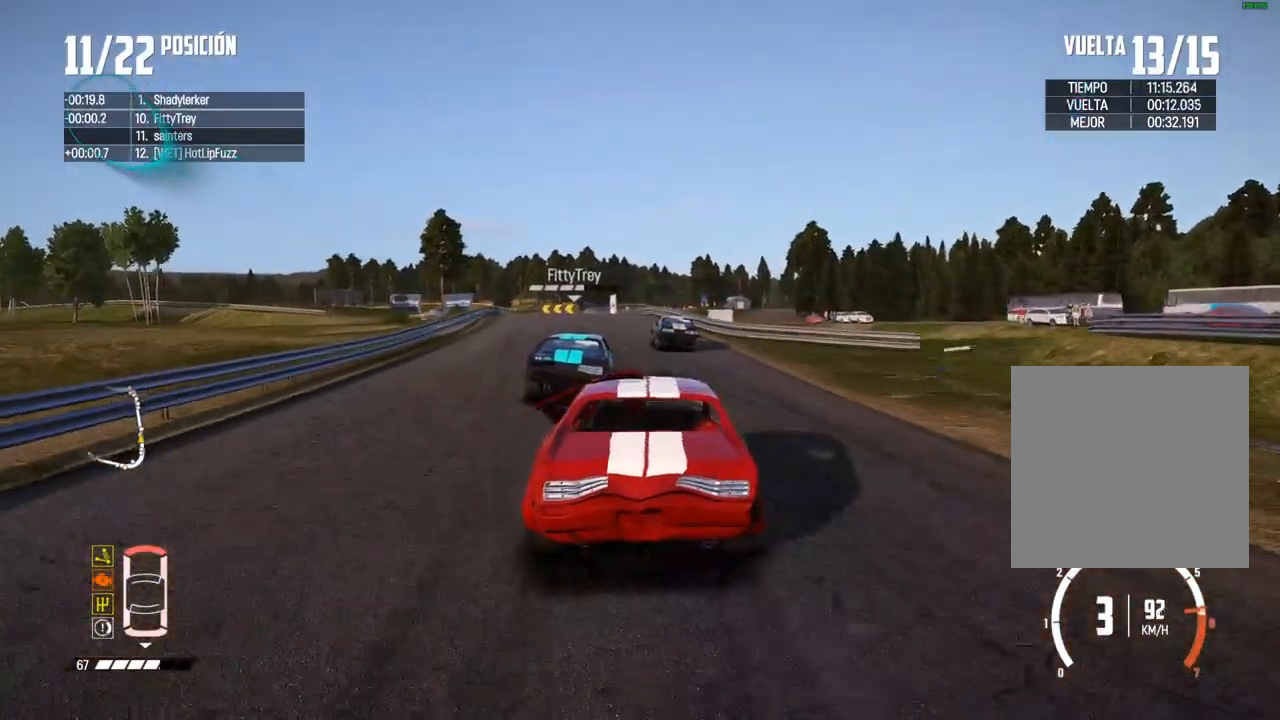
{"buttons": ["R2"], "left_stick": "up-right", "right_stick": "center", "events": [[233, "left_stick", "down-left"], [333, "left_stick", "center"], [483, "left_stick", "up-right"]]}
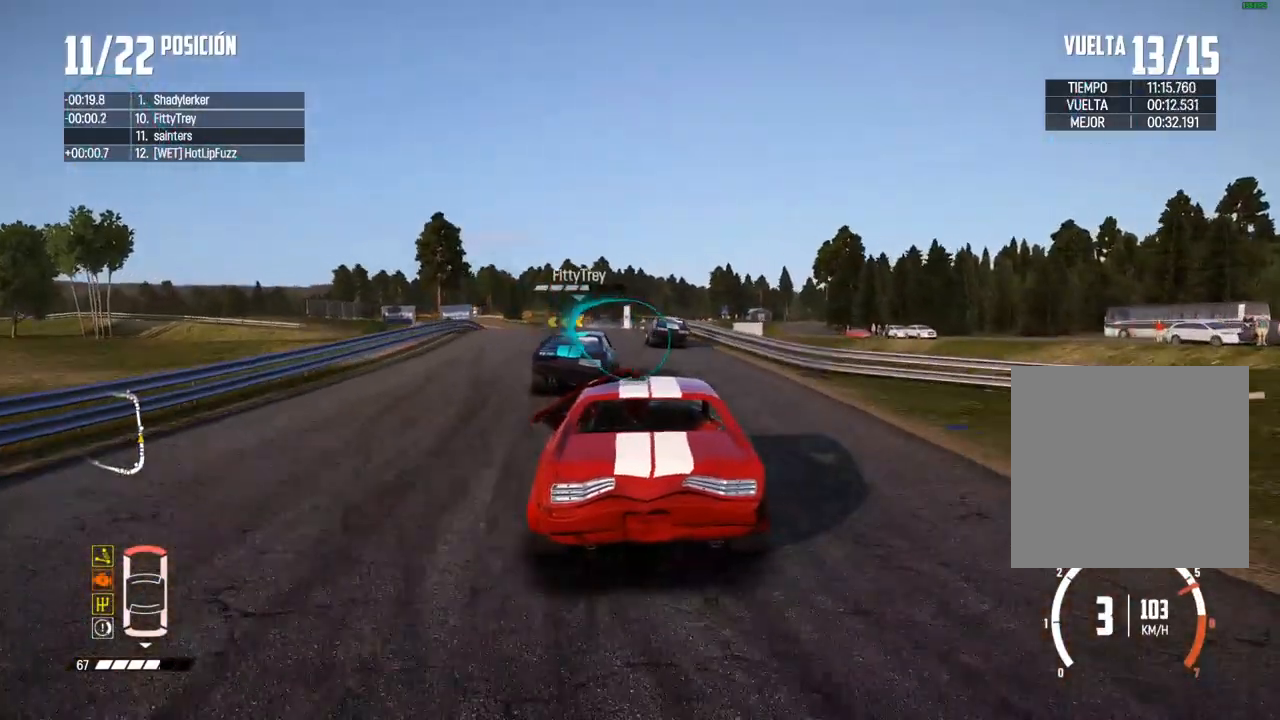
{"buttons": ["R2"], "left_stick": "down-left", "right_stick": "center", "events": [[167, "left_stick", "center"], [333, "left_stick", "down-left"]]}
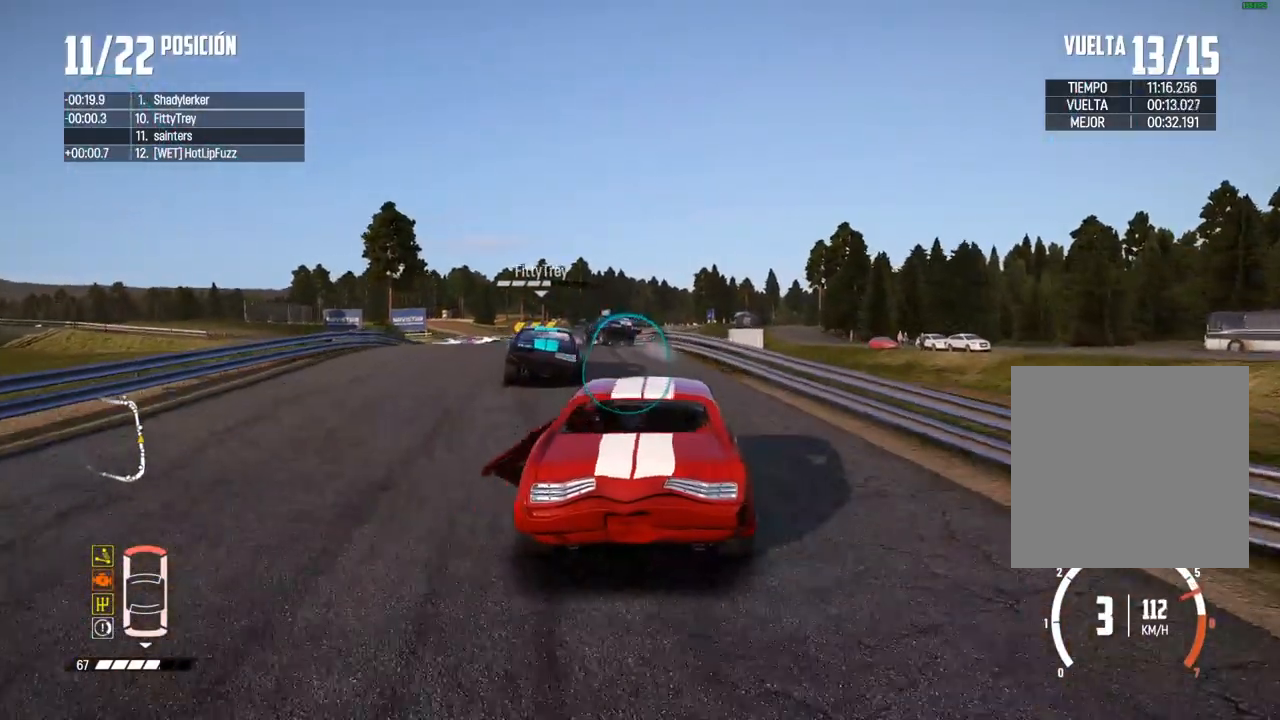
{"buttons": ["B"], "left_stick": "center", "right_stick": "center", "events": [[67, "left_stick", "left"], [233, "left_stick", "center"], [333, "B", "down"], [350, "R2", "up"], [367, "left_stick", "down-left"], [500, "left_stick", "center"]]}
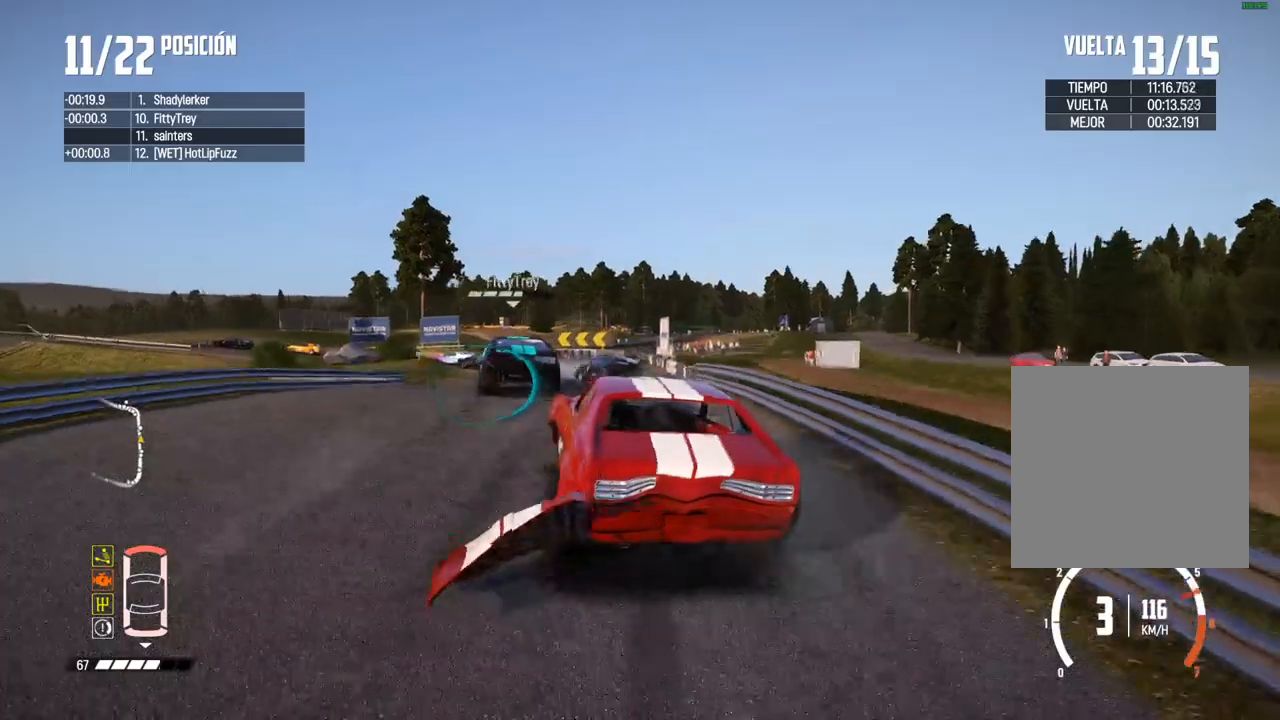
{"buttons": ["B"], "left_stick": "center", "right_stick": "center", "events": [[183, "left_stick", "right"], [300, "A", "down"], [317, "left_stick", "center"], [417, "A", "up"]]}
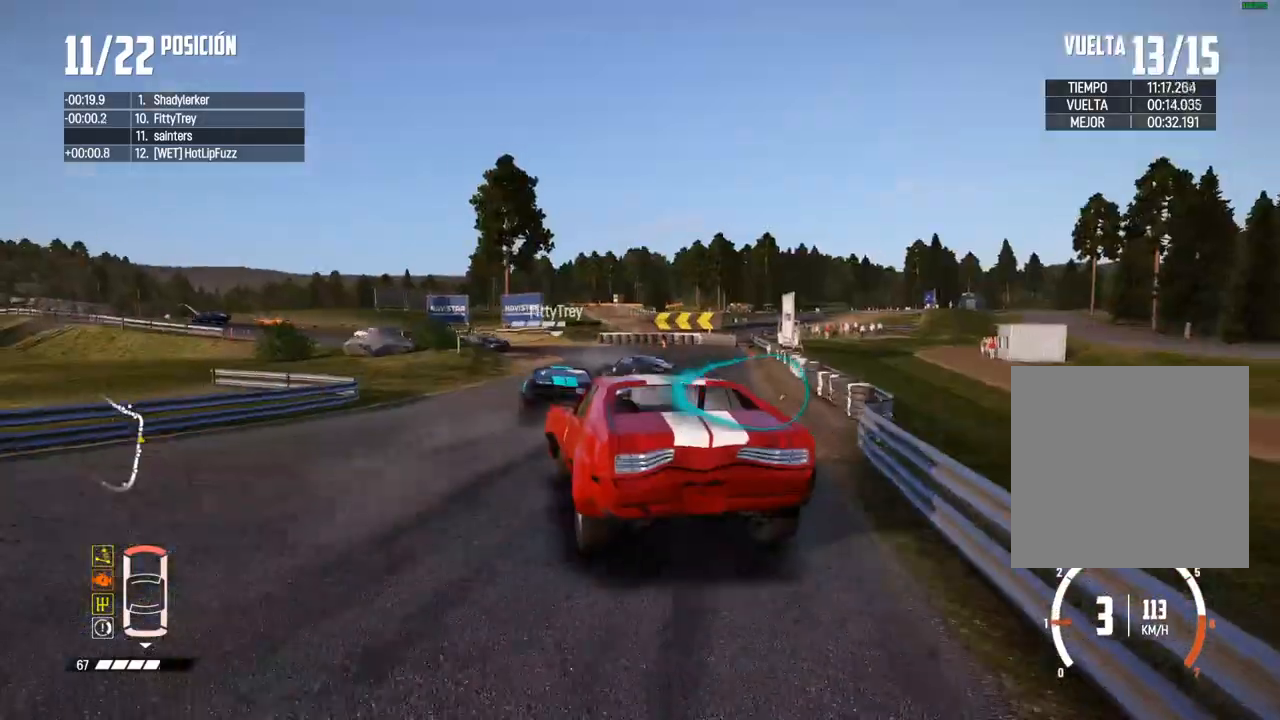
{"buttons": [], "left_stick": "center", "right_stick": "center", "events": [[100, "left_stick", "left"], [200, "B", "up"], [400, "left_stick", "center"]]}
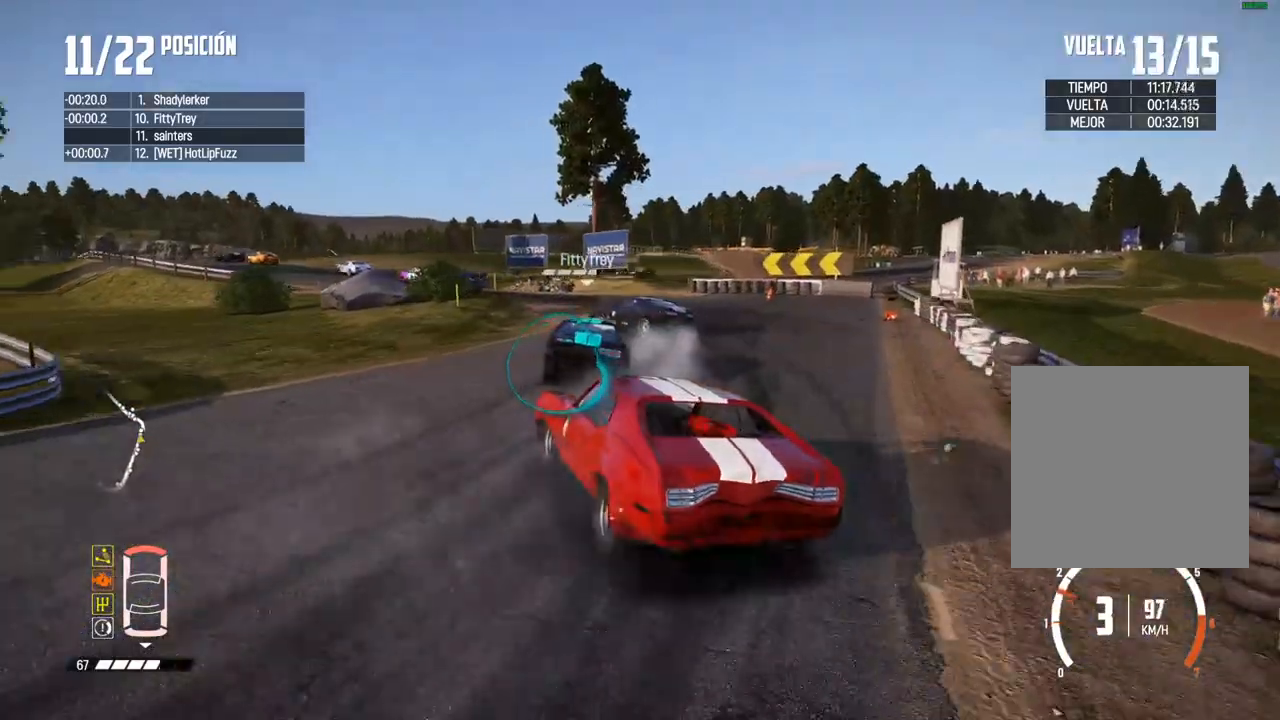
{"buttons": [], "left_stick": "center", "right_stick": "center", "events": [[17, "left_stick", "left"], [33, "R2", "down"], [233, "R2", "up"], [350, "left_stick", "center"]]}
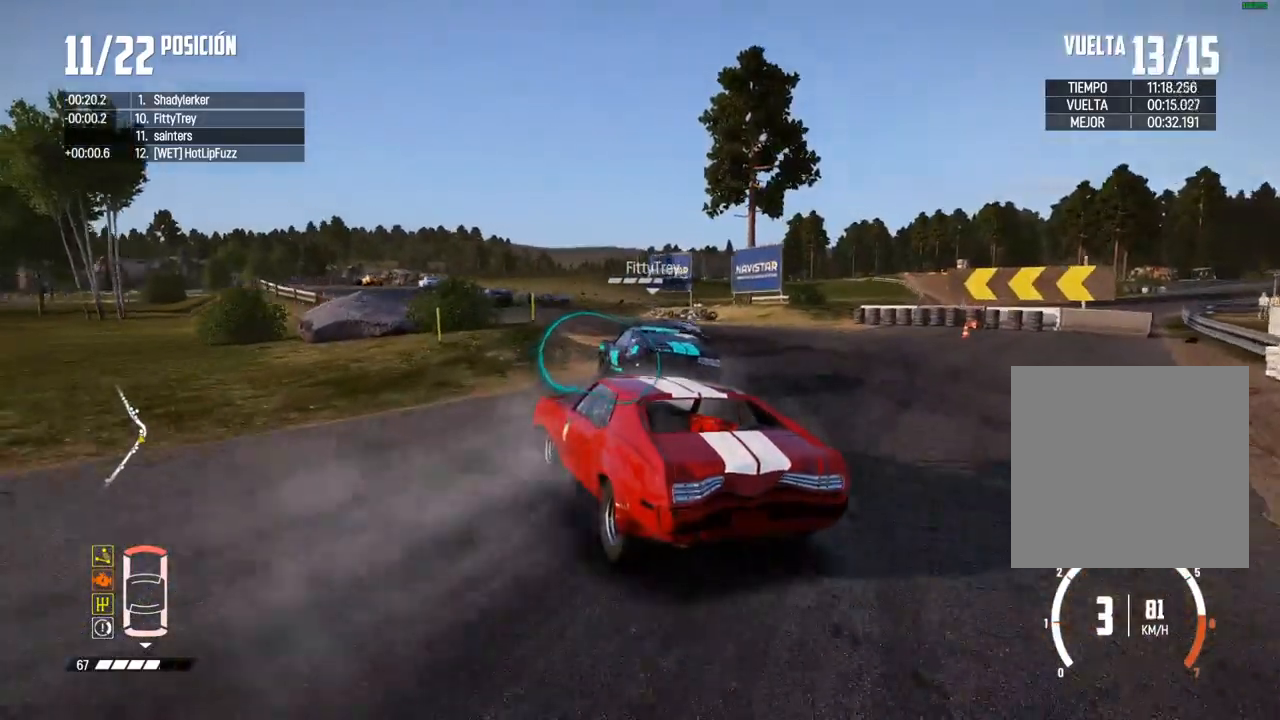
{"buttons": ["R2"], "left_stick": "right", "right_stick": "center", "events": [[100, "R2", "down"], [350, "left_stick", "right"]]}
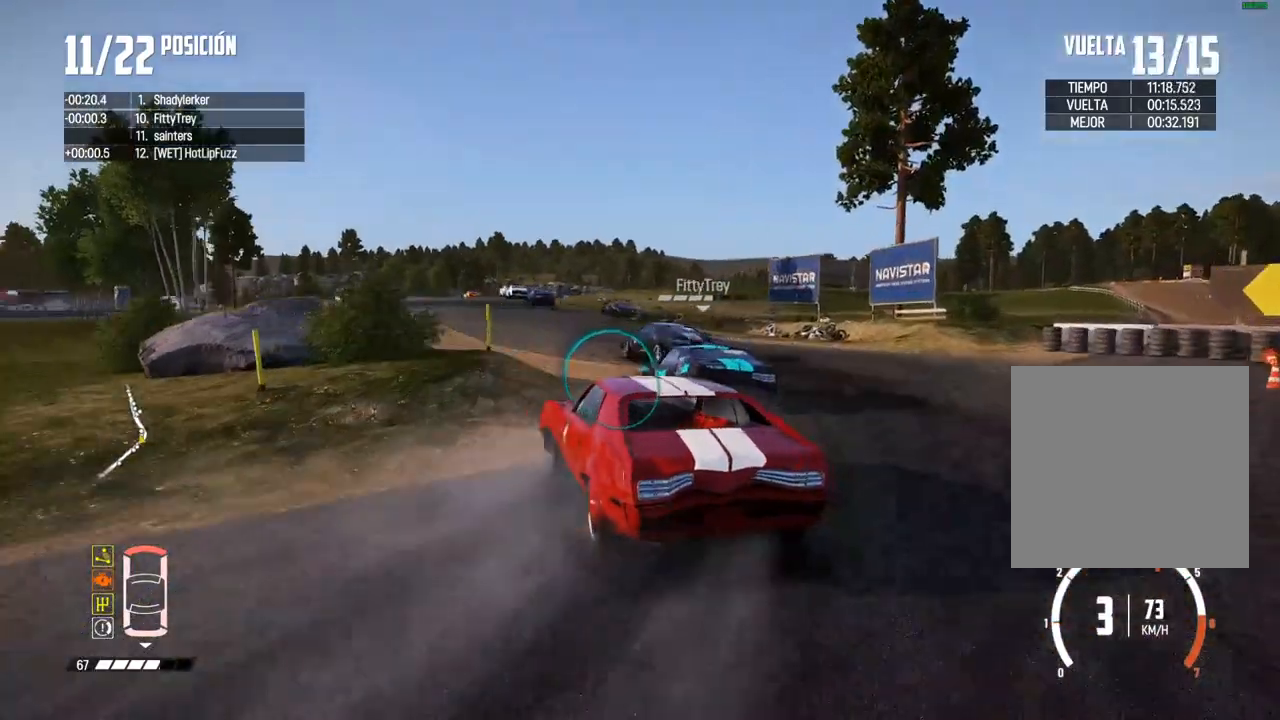
{"buttons": ["R2"], "left_stick": "center", "right_stick": "center", "events": [[50, "left_stick", "center"]]}
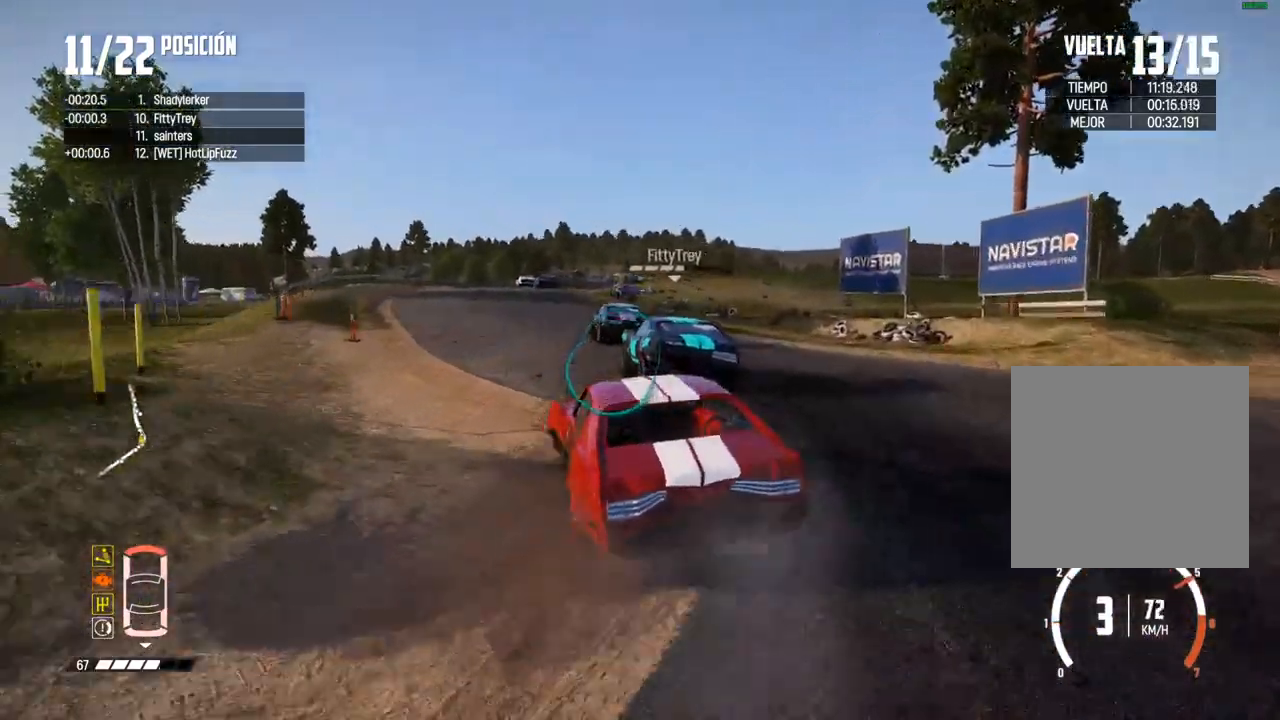
{"buttons": ["R2"], "left_stick": "center", "right_stick": "center", "events": [[267, "left_stick", "up-right"], [367, "left_stick", "center"]]}
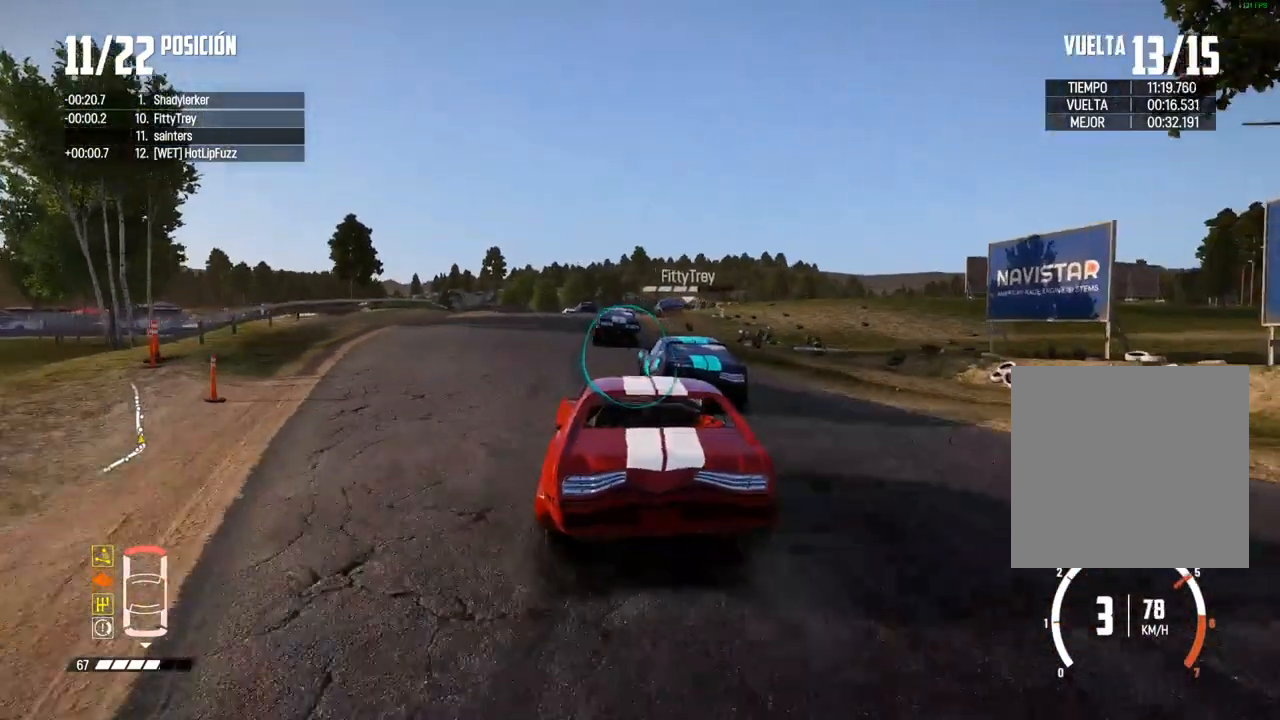
{"buttons": ["R2"], "left_stick": "up-right", "right_stick": "center", "events": [[367, "left_stick", "up-right"]]}
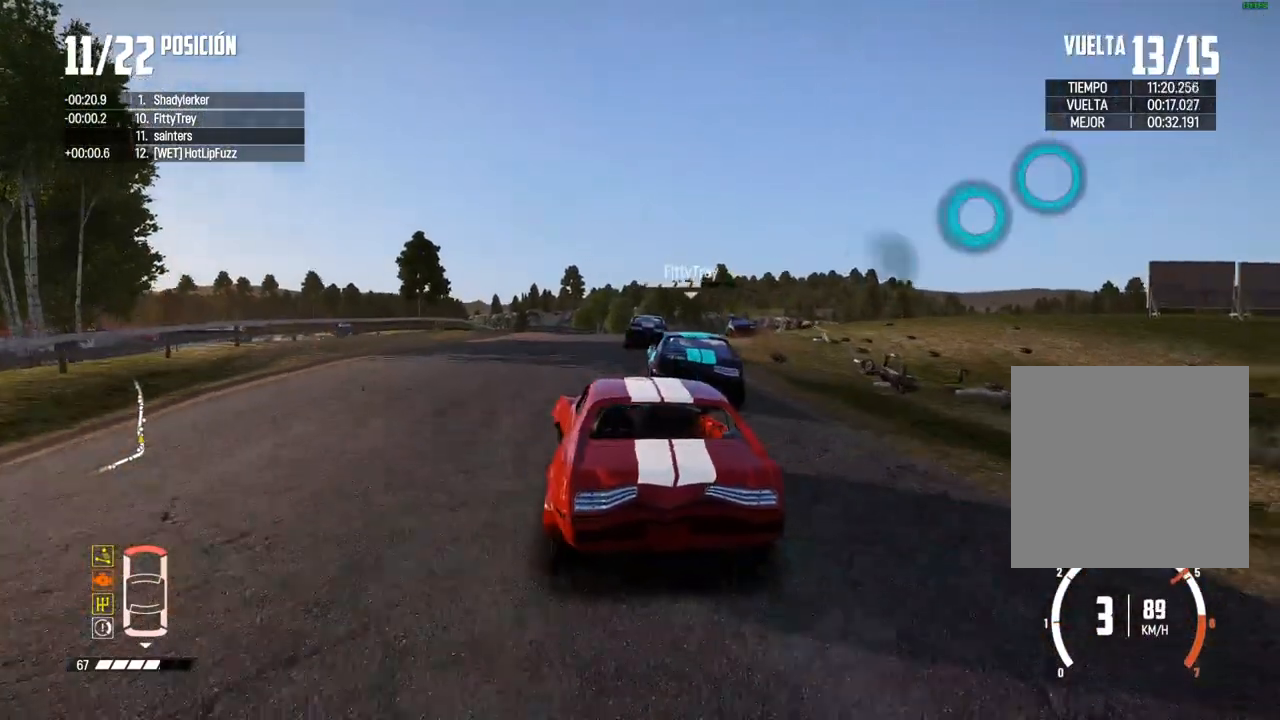
{"buttons": ["R2"], "left_stick": "down-left", "right_stick": "center", "events": [[100, "left_stick", "center"], [500, "left_stick", "down-left"]]}
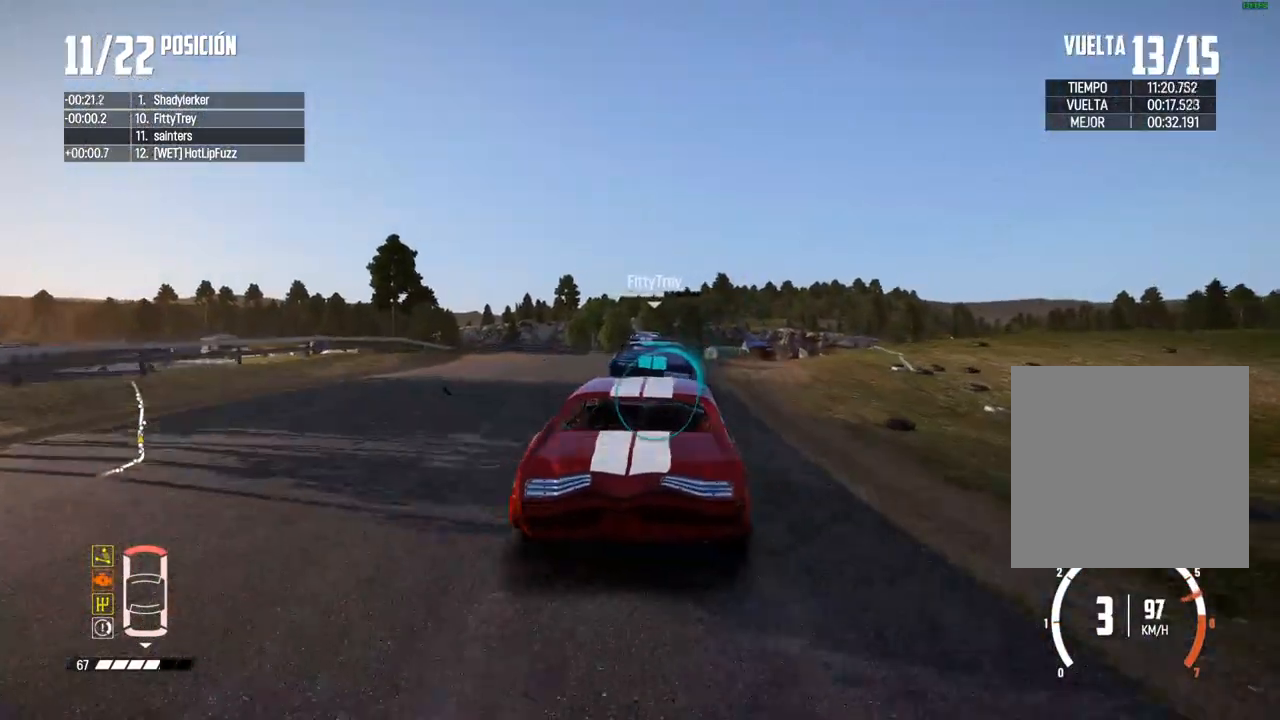
{"buttons": ["R2"], "left_stick": "center", "right_stick": "up", "events": [[100, "left_stick", "center"], [283, "left_stick", "left"], [400, "left_stick", "center"], [500, "right_stick", "up"]]}
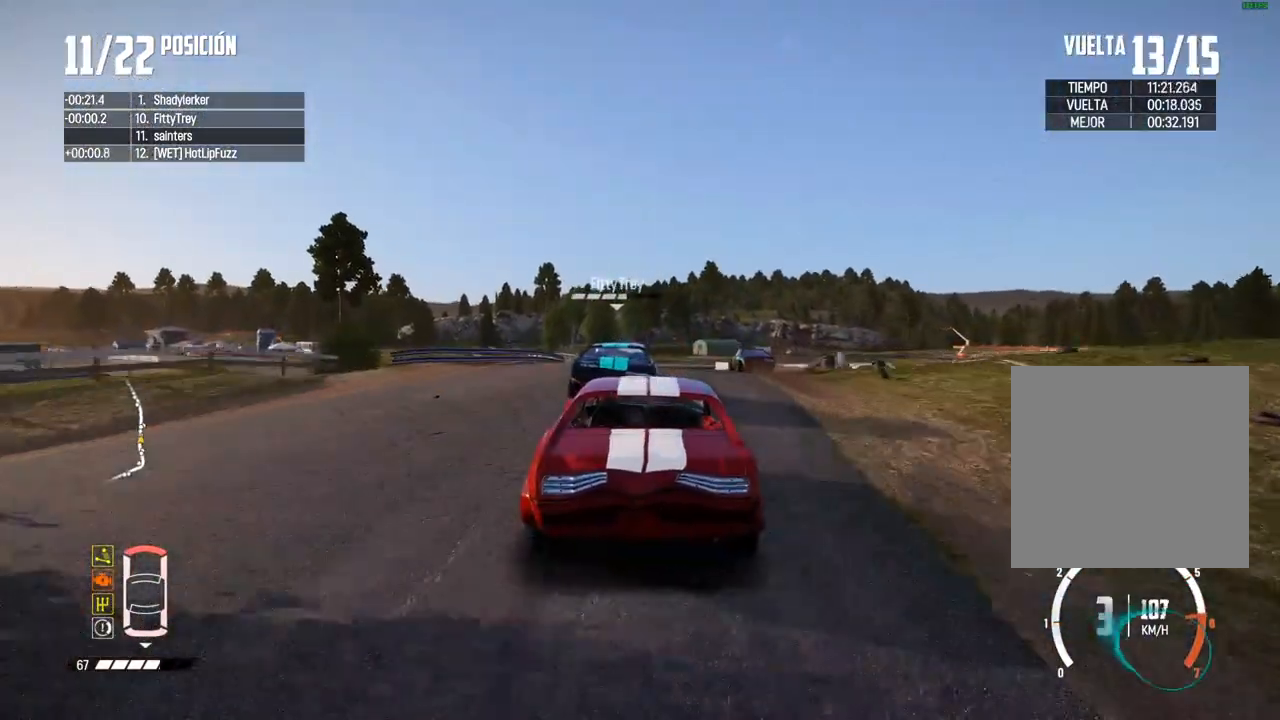
{"buttons": ["R2"], "left_stick": "center", "right_stick": "center", "events": [[17, "R1", "down"], [50, "R1", "up"], [67, "right_stick", "down"], [100, "left_stick", "down-left"], [117, "right_stick", "center"], [183, "left_stick", "center"], [367, "left_stick", "down-left"], [500, "left_stick", "center"]]}
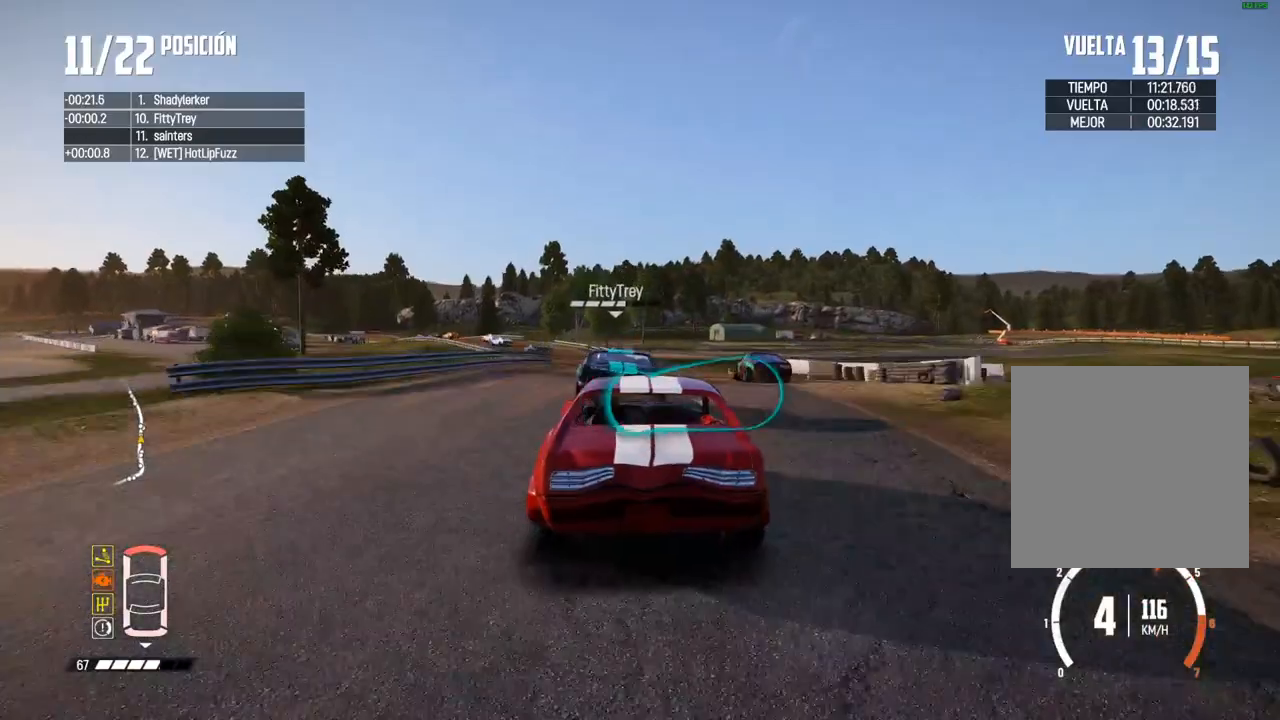
{"buttons": ["R2"], "left_stick": "center", "right_stick": "center", "events": [[117, "left_stick", "down-left"], [250, "left_stick", "center"]]}
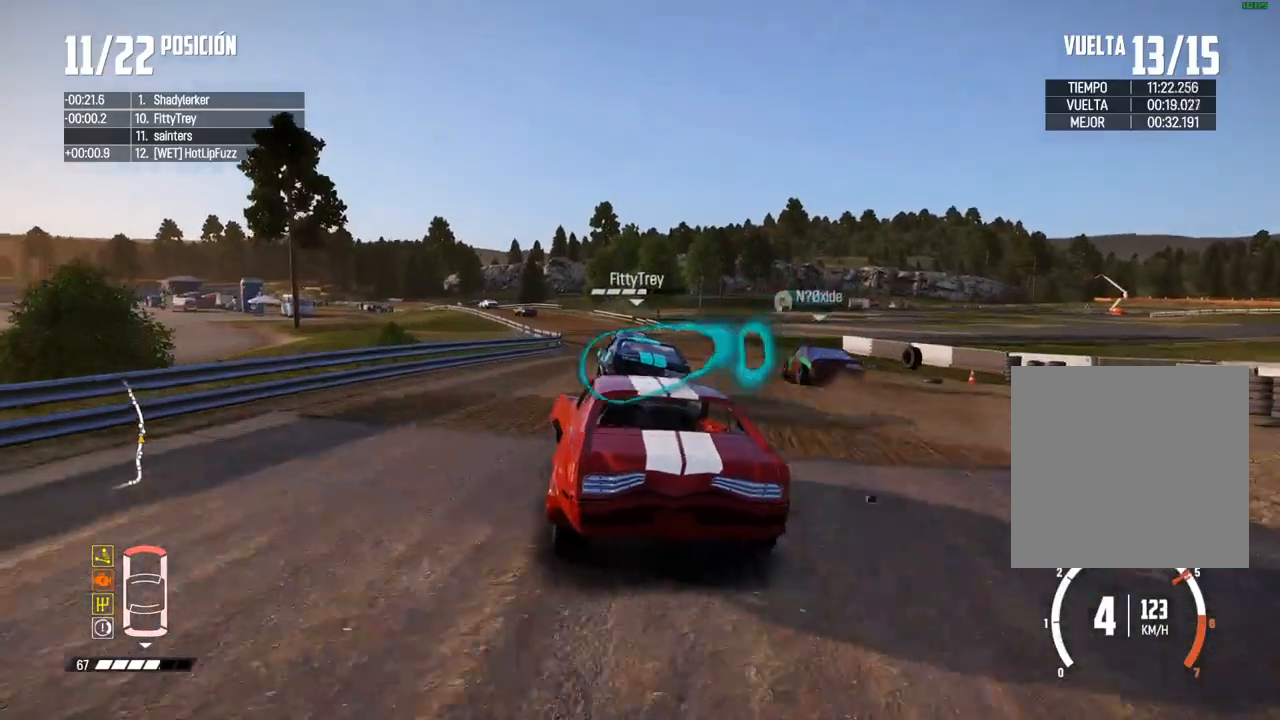
{"buttons": ["R2"], "left_stick": "center", "right_stick": "center", "events": []}
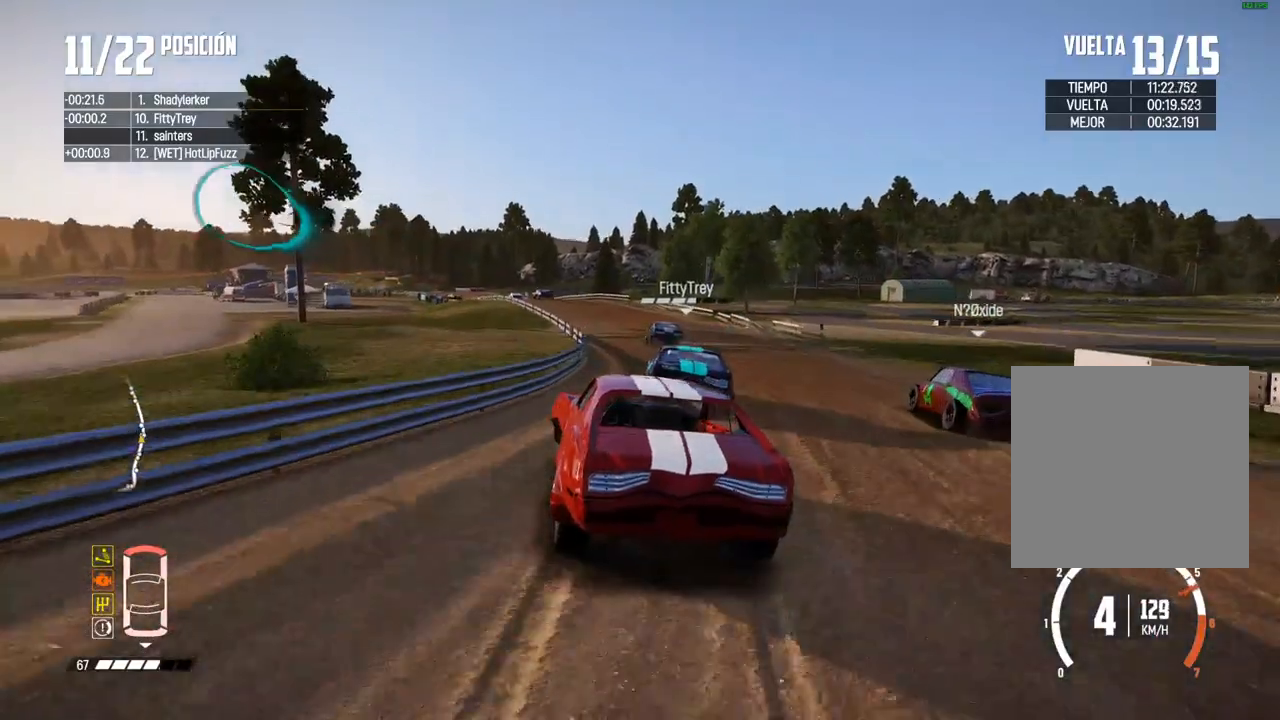
{"buttons": ["R2"], "left_stick": "center", "right_stick": "center", "events": [[283, "left_stick", "right"], [367, "left_stick", "center"]]}